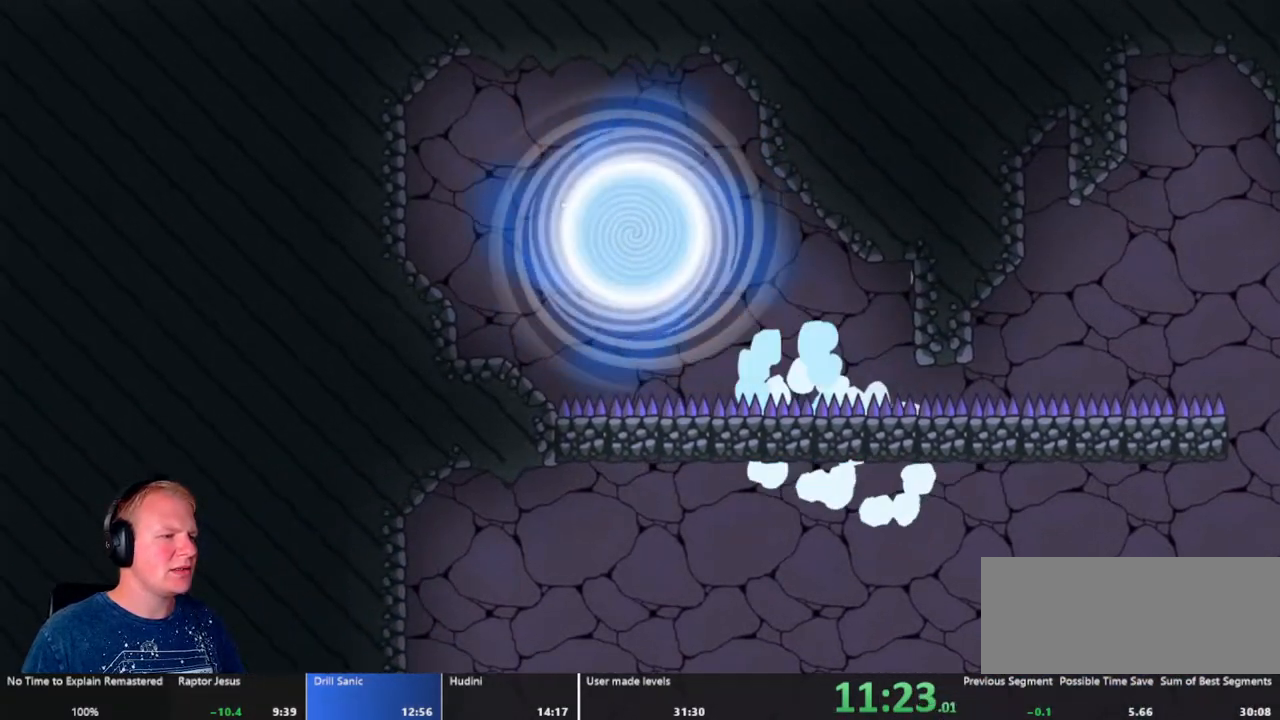
Gameplay with keyboard and mouse; each line is a JSON object with the keys and mouse buttons held at the frame after it. "events" lists presses ("down") and releases ("up") of "a", "d", "escape", "s", "w", "mouse_left" and "mouse_right" between this image and that frame as [ms after this image, input, new state], when the widget could be followed in between. "mouse_left", "mouse_right" = the "left", "right" buttons of the "mouse" list. No other keys are recorded. Mouse movement is not recorded.
{"keys": [], "mouse": [], "events": []}
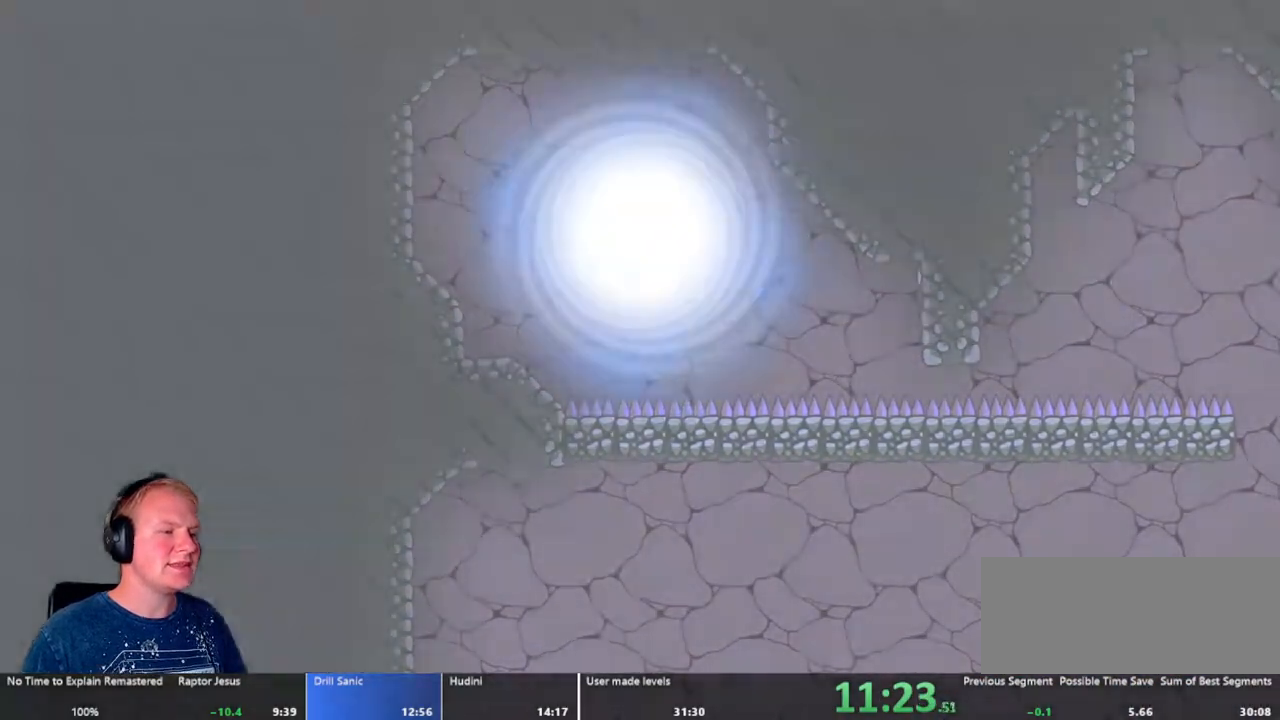
{"keys": [], "mouse": [], "events": []}
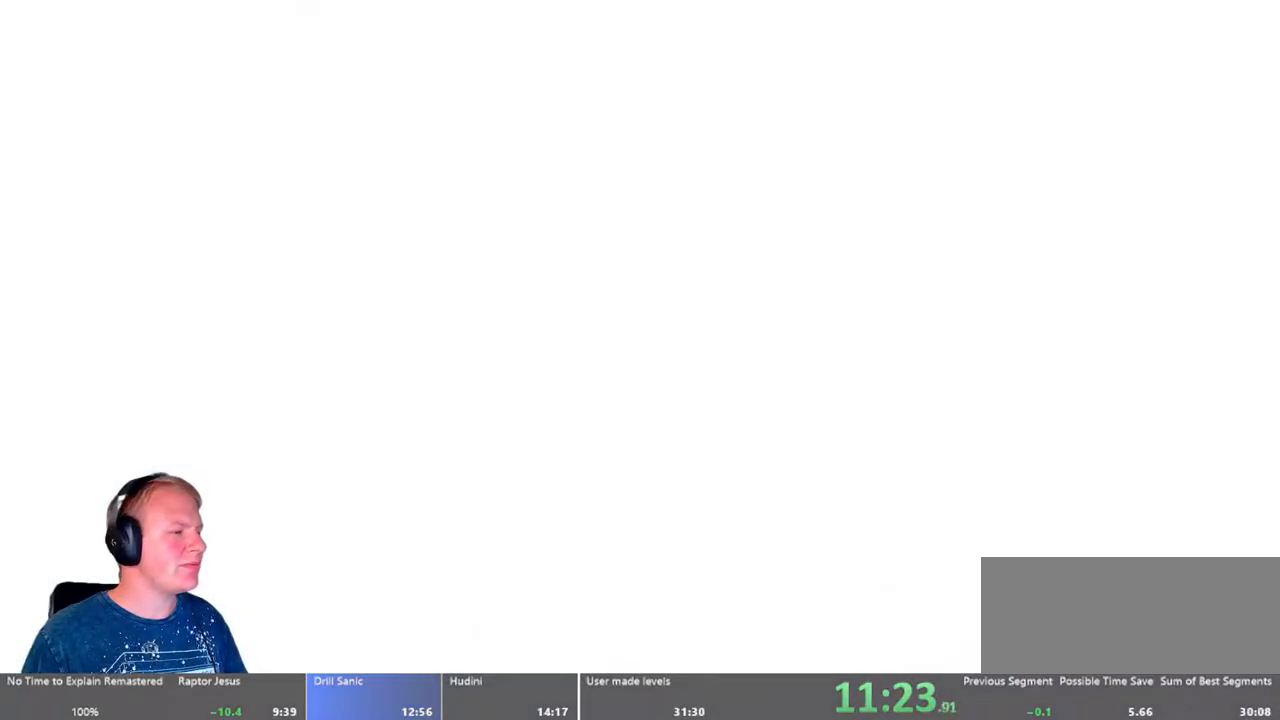
{"keys": [], "mouse": [], "events": []}
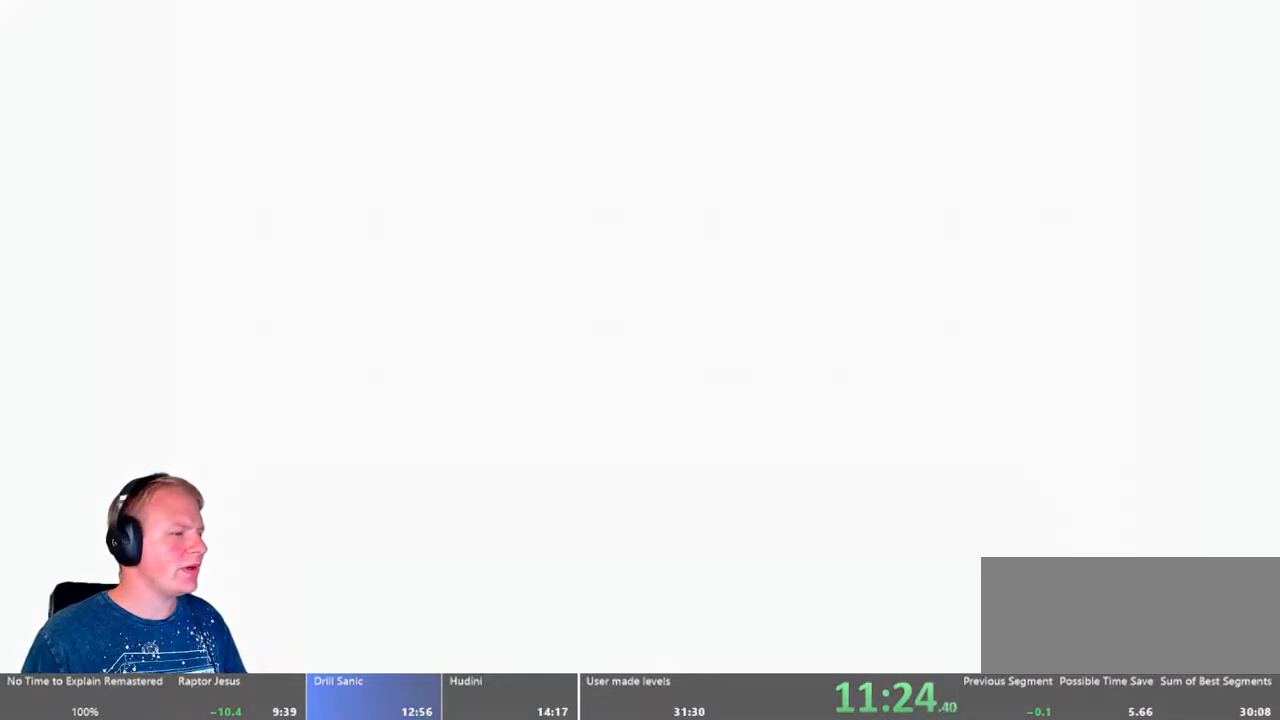
{"keys": ["d"], "mouse": [], "events": [[383, "d", "down"]]}
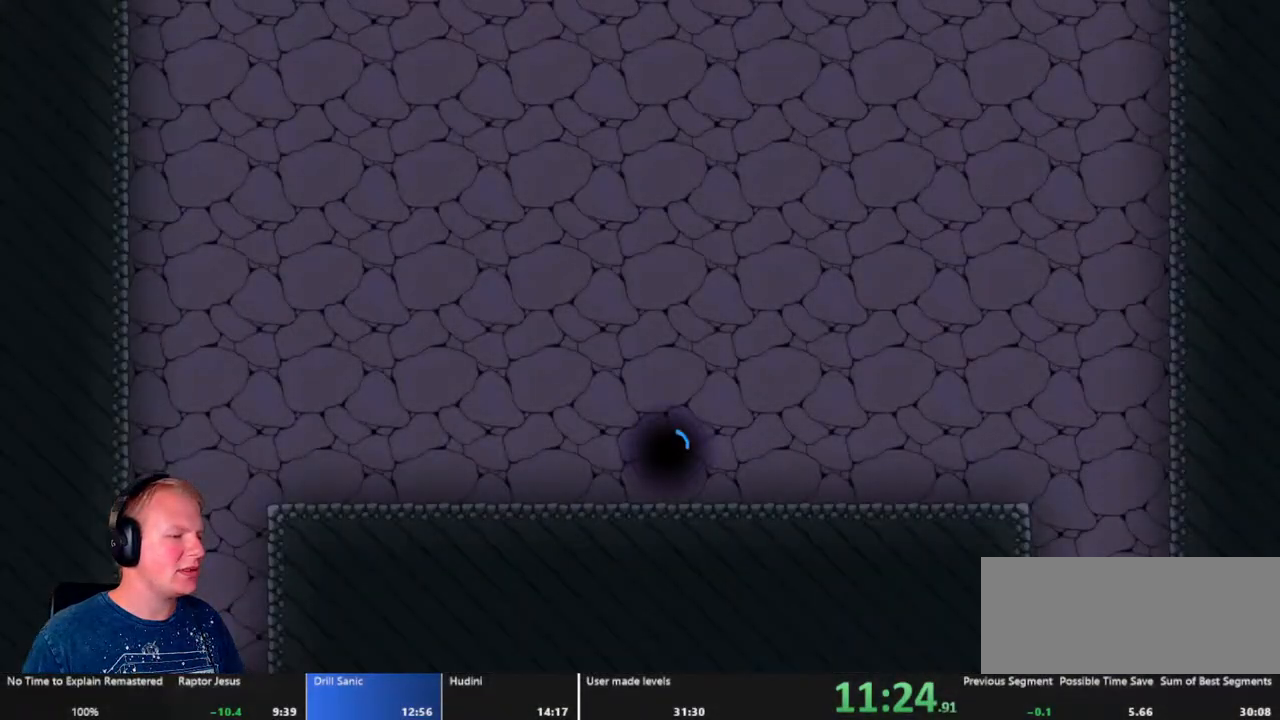
{"keys": ["d"], "mouse": [], "events": []}
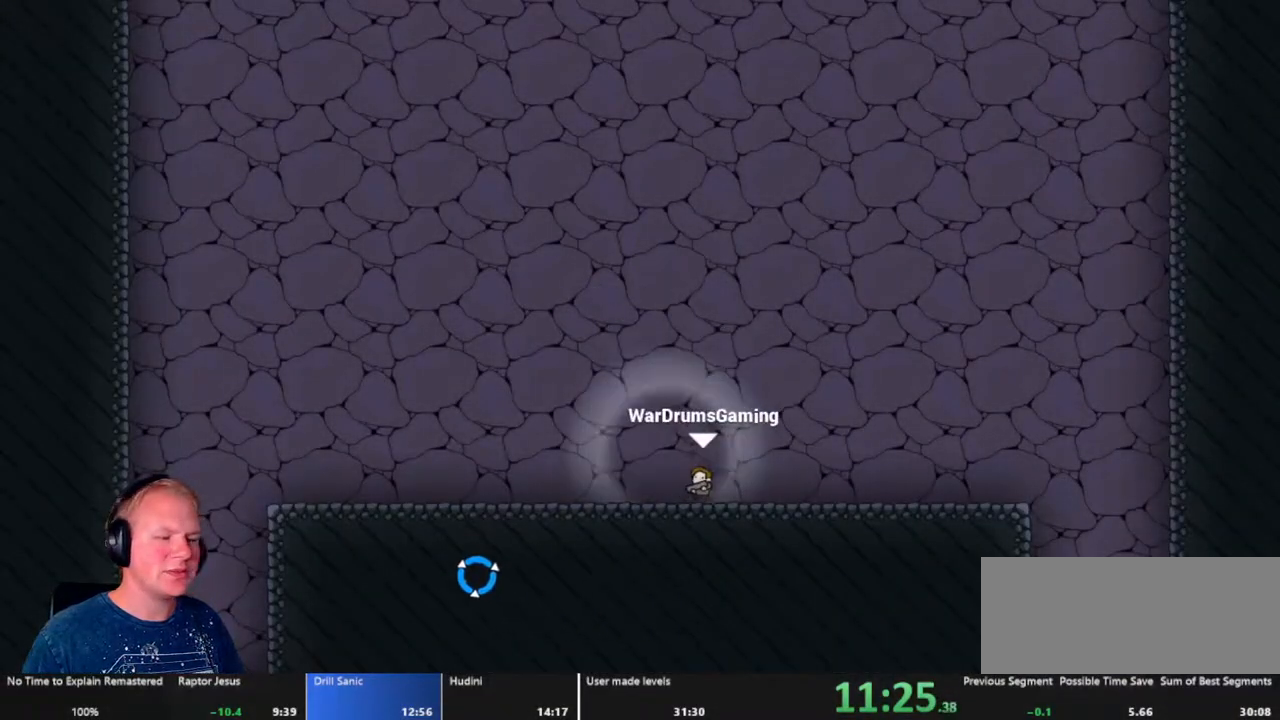
{"keys": [], "mouse": [], "events": [[317, "d", "up"]]}
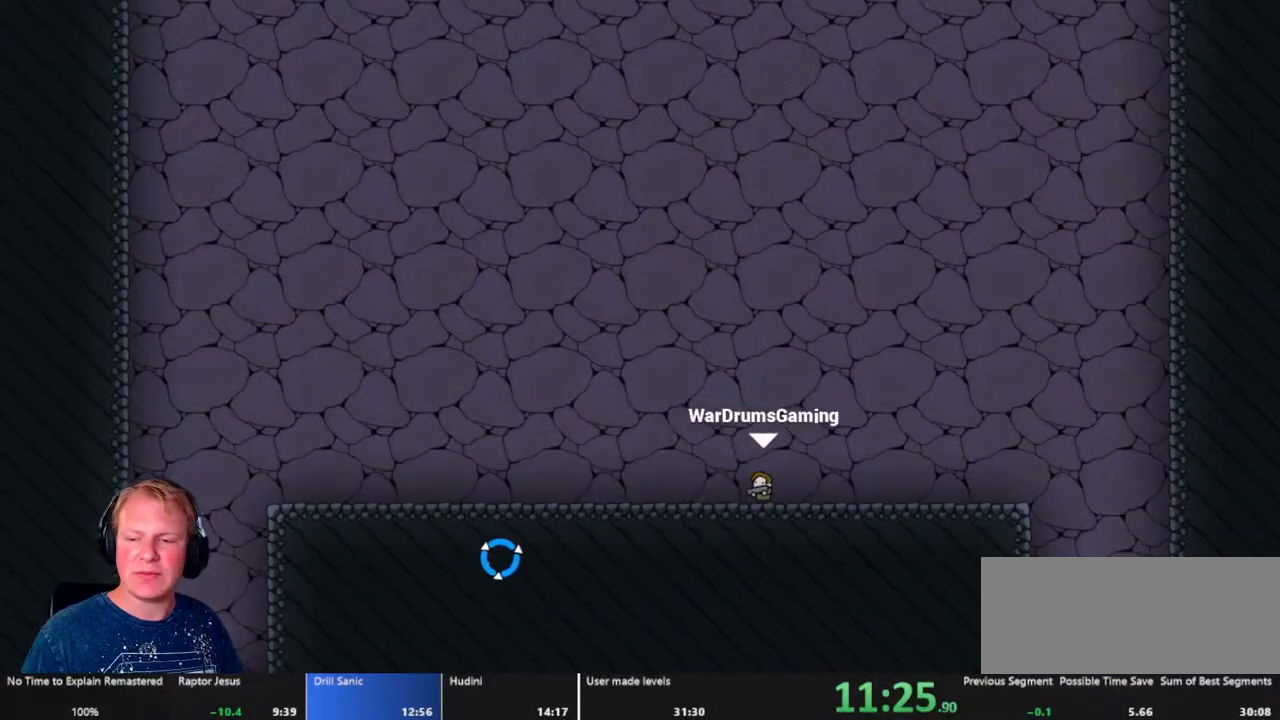
{"keys": ["d"], "mouse": [], "events": [[383, "d", "down"]]}
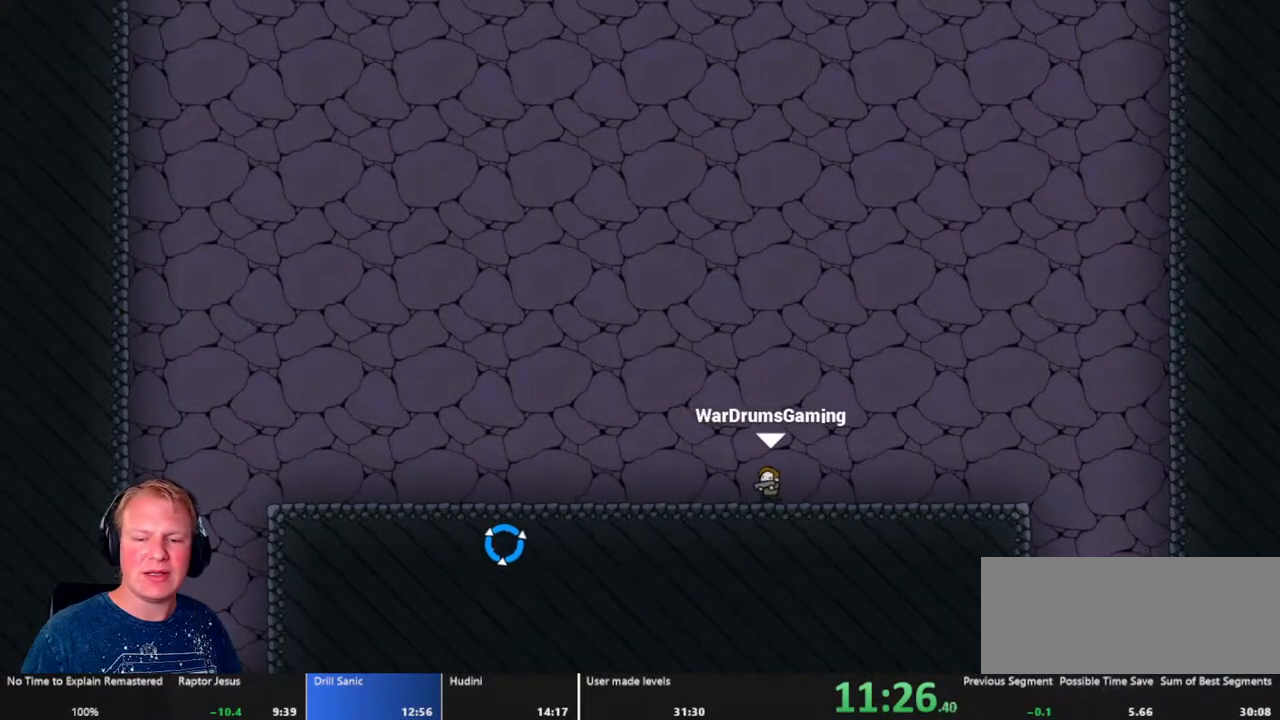
{"keys": [], "mouse": [], "events": [[67, "d", "up"]]}
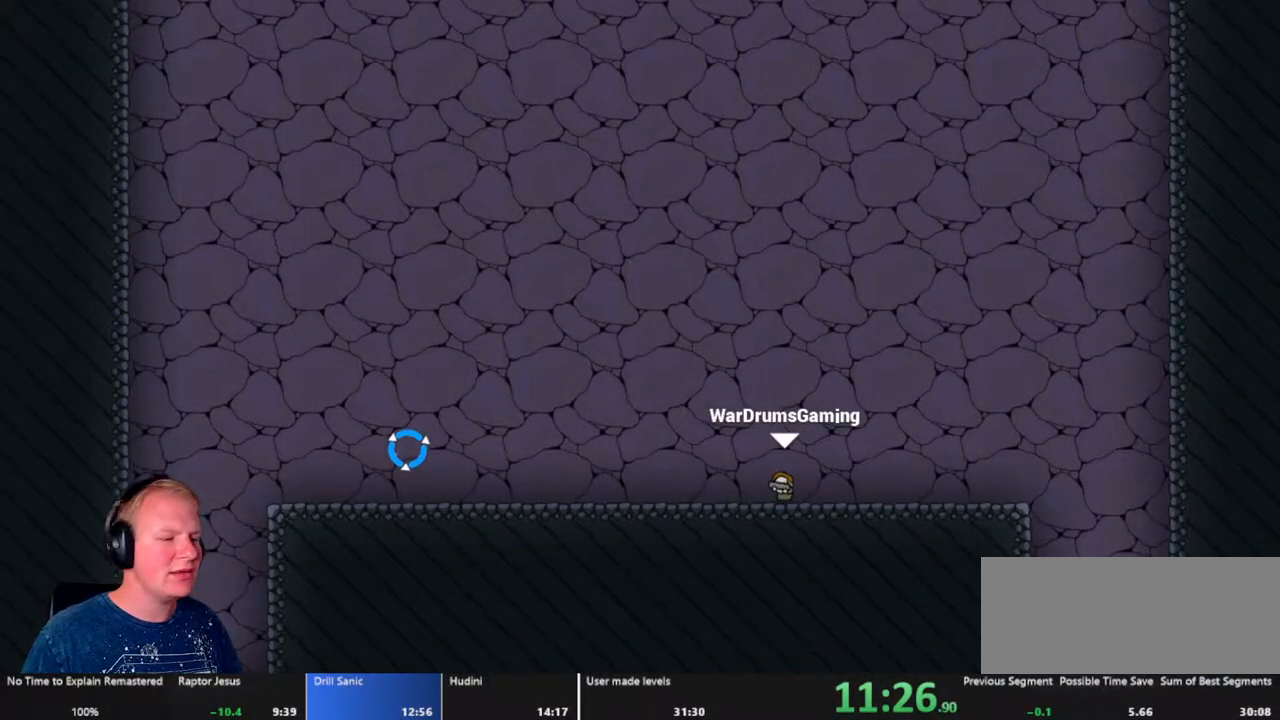
{"keys": [], "mouse": ["left"], "events": [[317, "mouse_left", "down"]]}
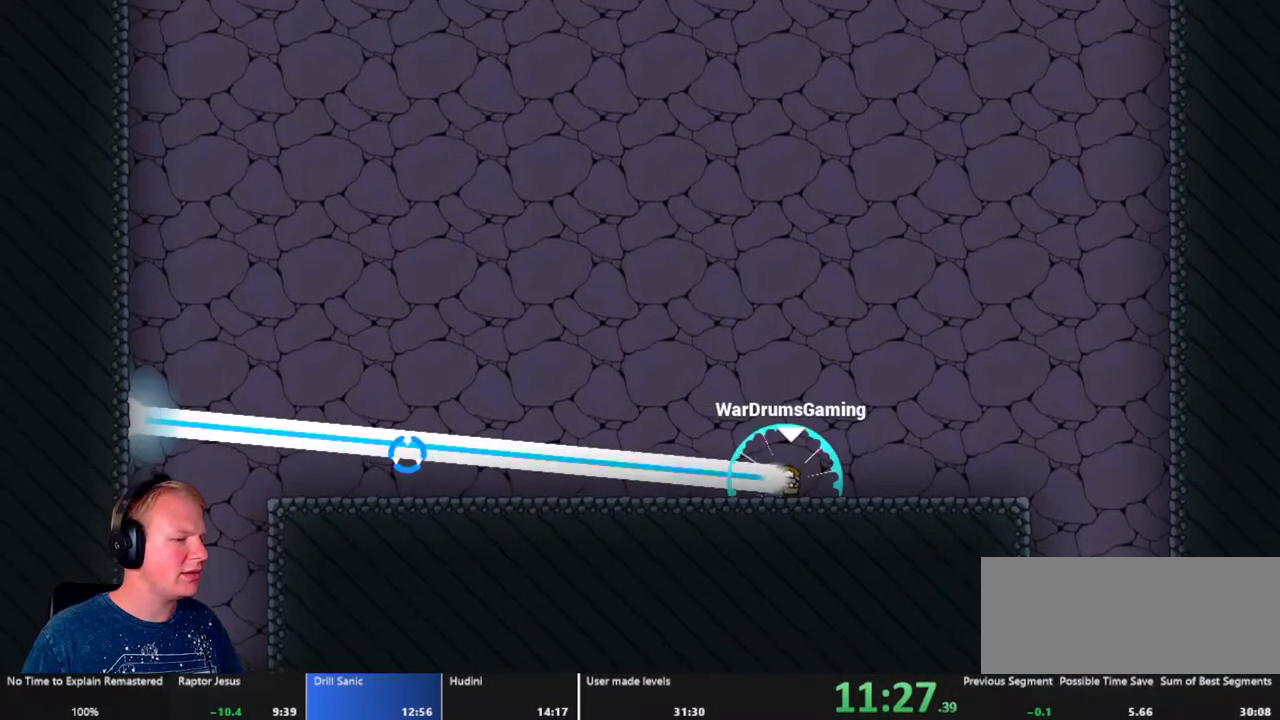
{"keys": [], "mouse": ["left"], "events": []}
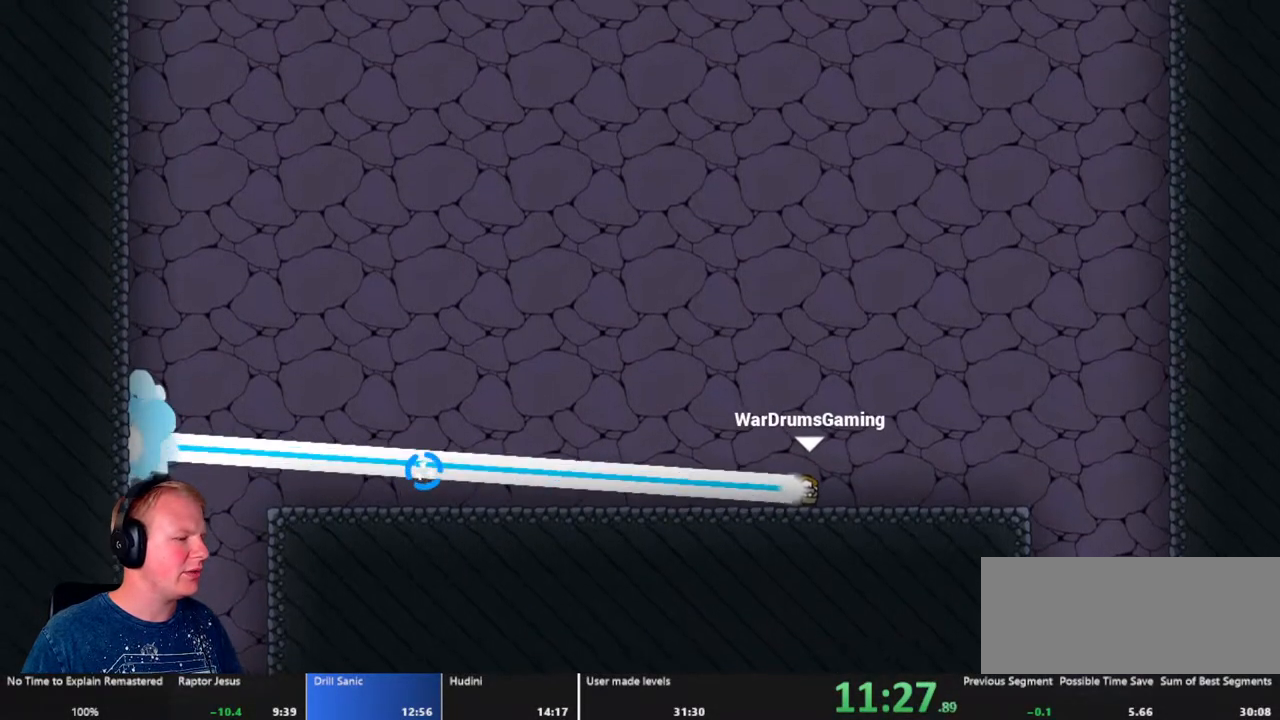
{"keys": [], "mouse": ["left"], "events": []}
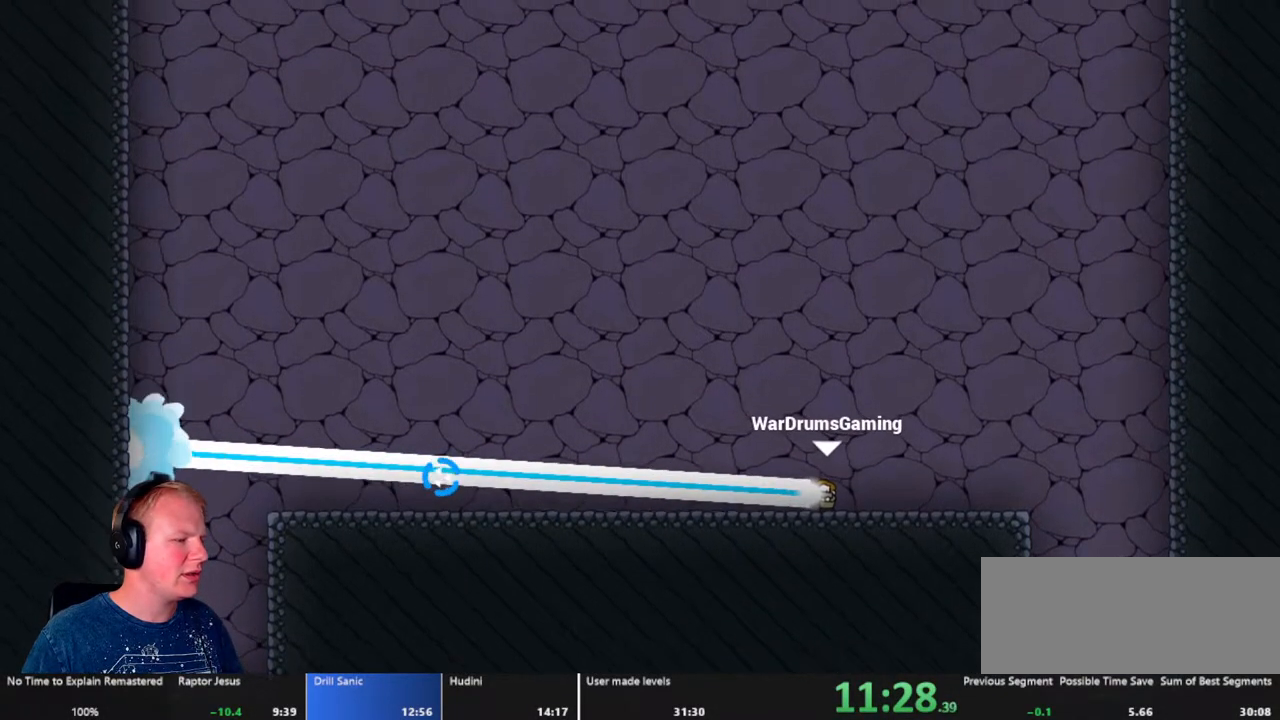
{"keys": [], "mouse": ["left"], "events": [[183, "a", "down"], [417, "a", "up"]]}
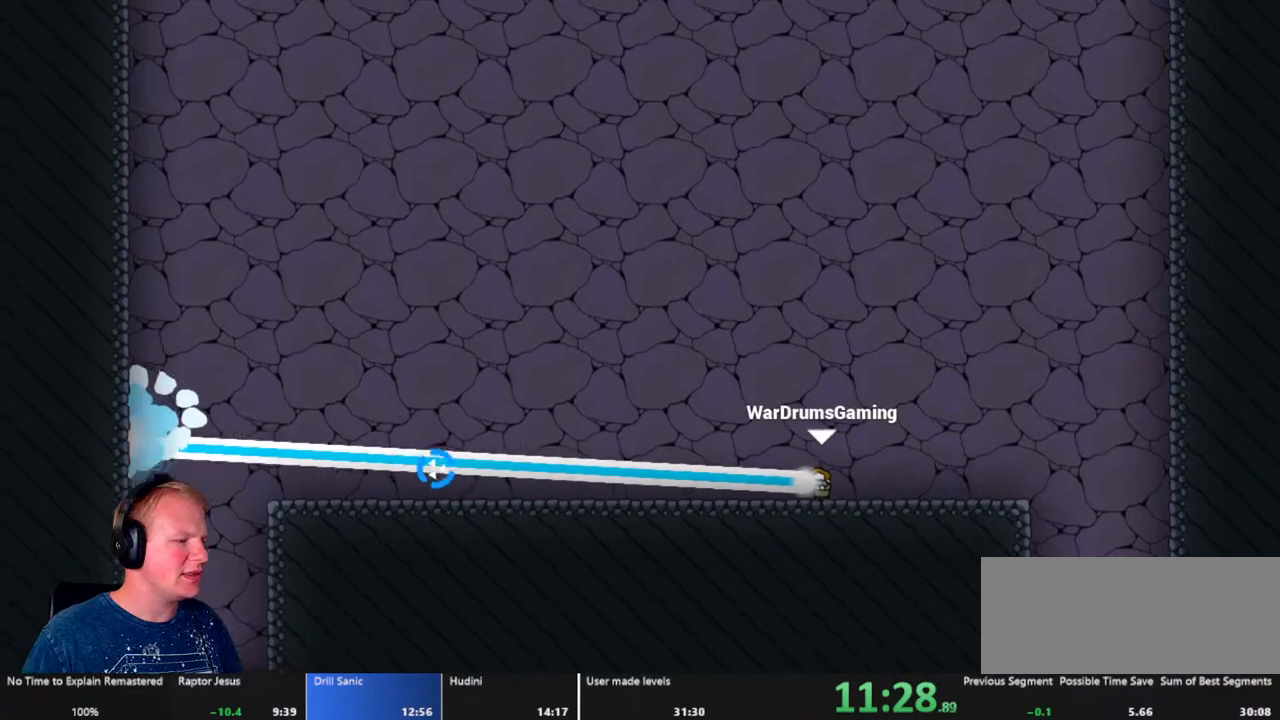
{"keys": [], "mouse": ["left"], "events": []}
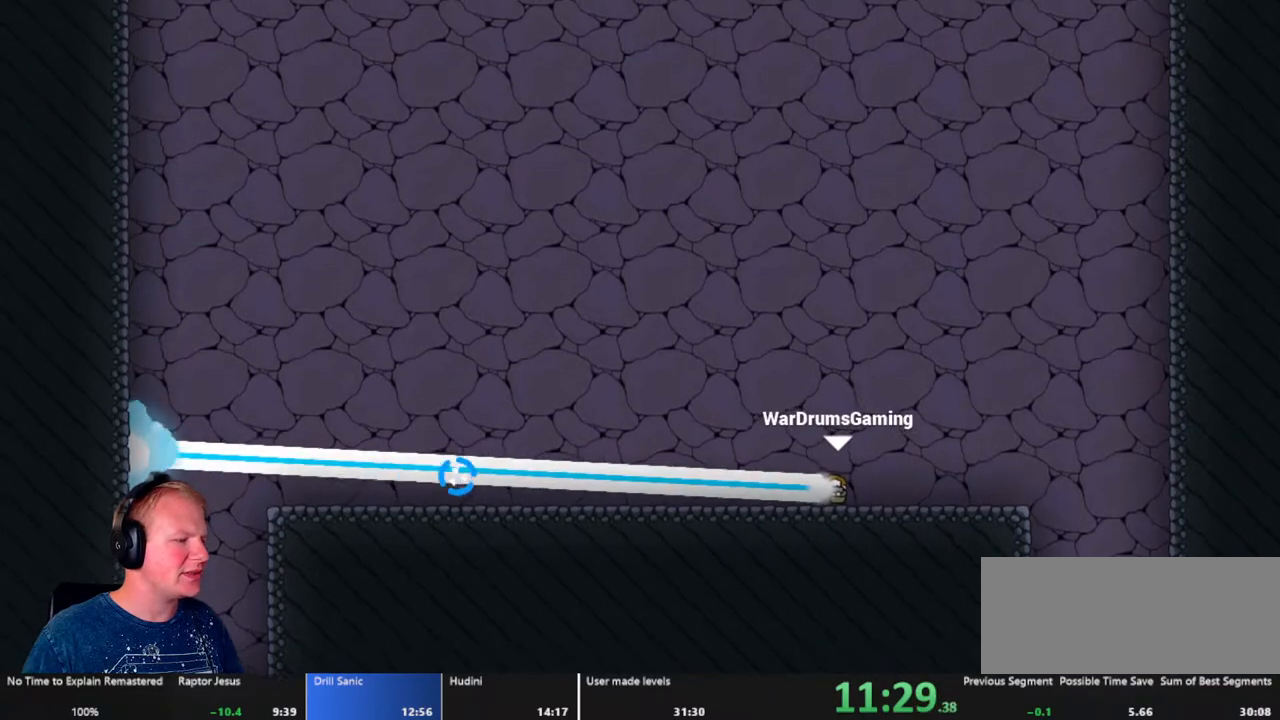
{"keys": ["a"], "mouse": ["left"], "events": [[500, "a", "down"]]}
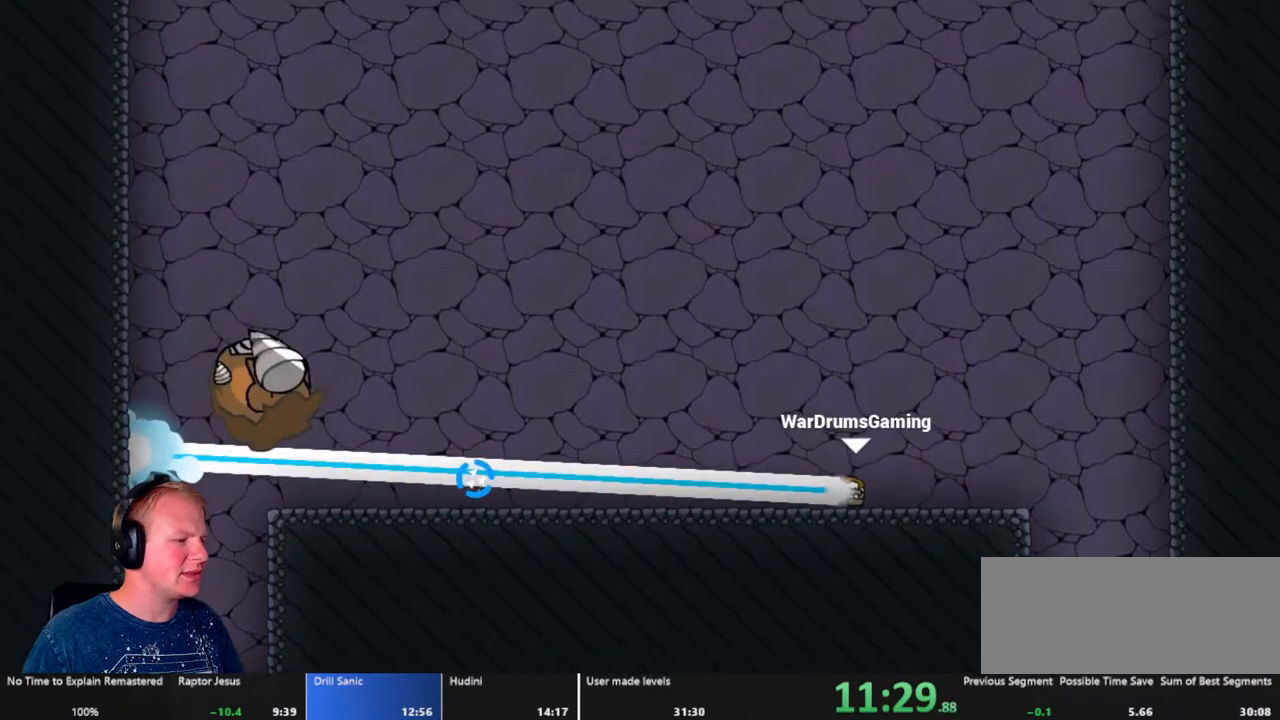
{"keys": ["a"], "mouse": ["left"], "events": [[183, "a", "up"], [500, "a", "down"]]}
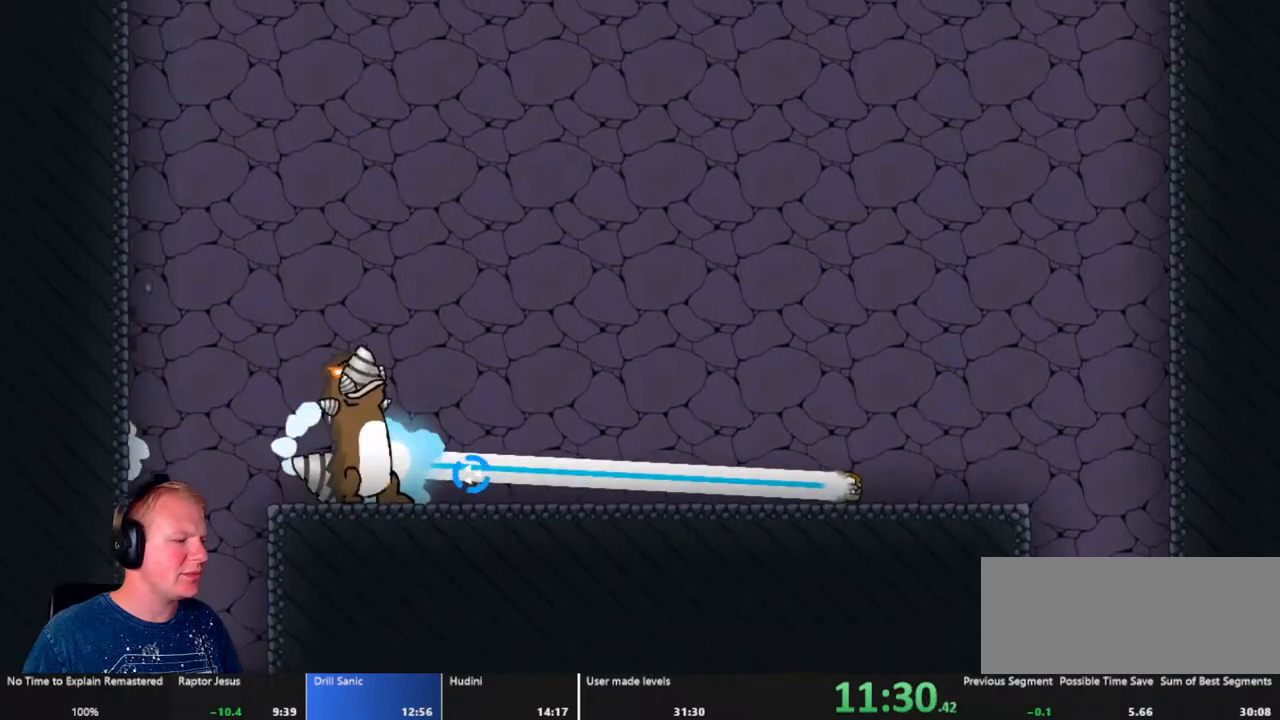
{"keys": [], "mouse": ["left"], "events": [[333, "a", "up"]]}
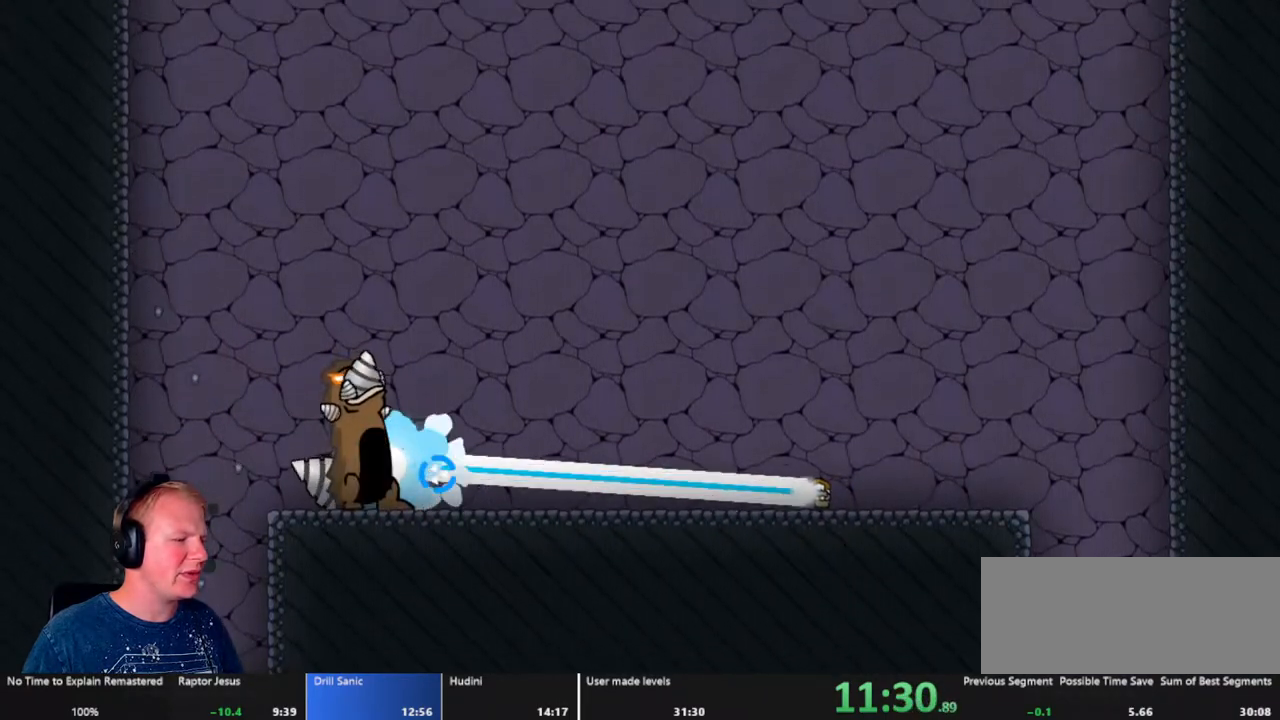
{"keys": [], "mouse": ["left"], "events": []}
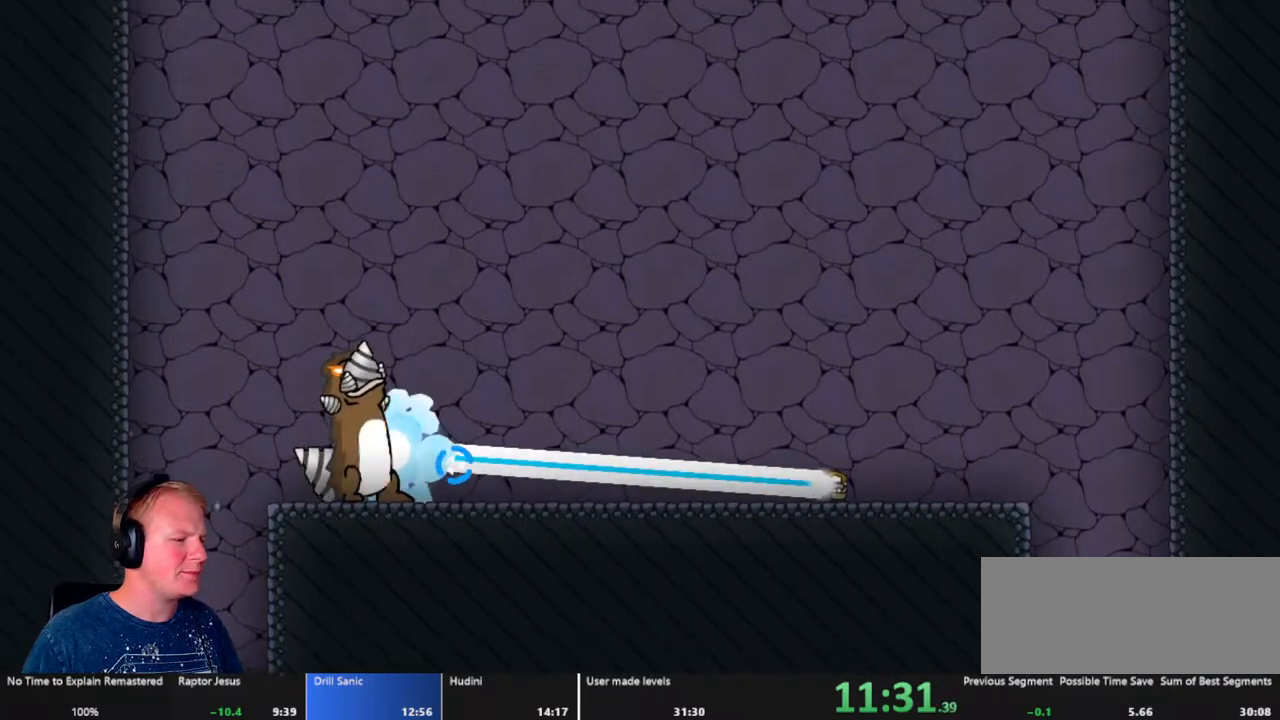
{"keys": [], "mouse": ["left"], "events": []}
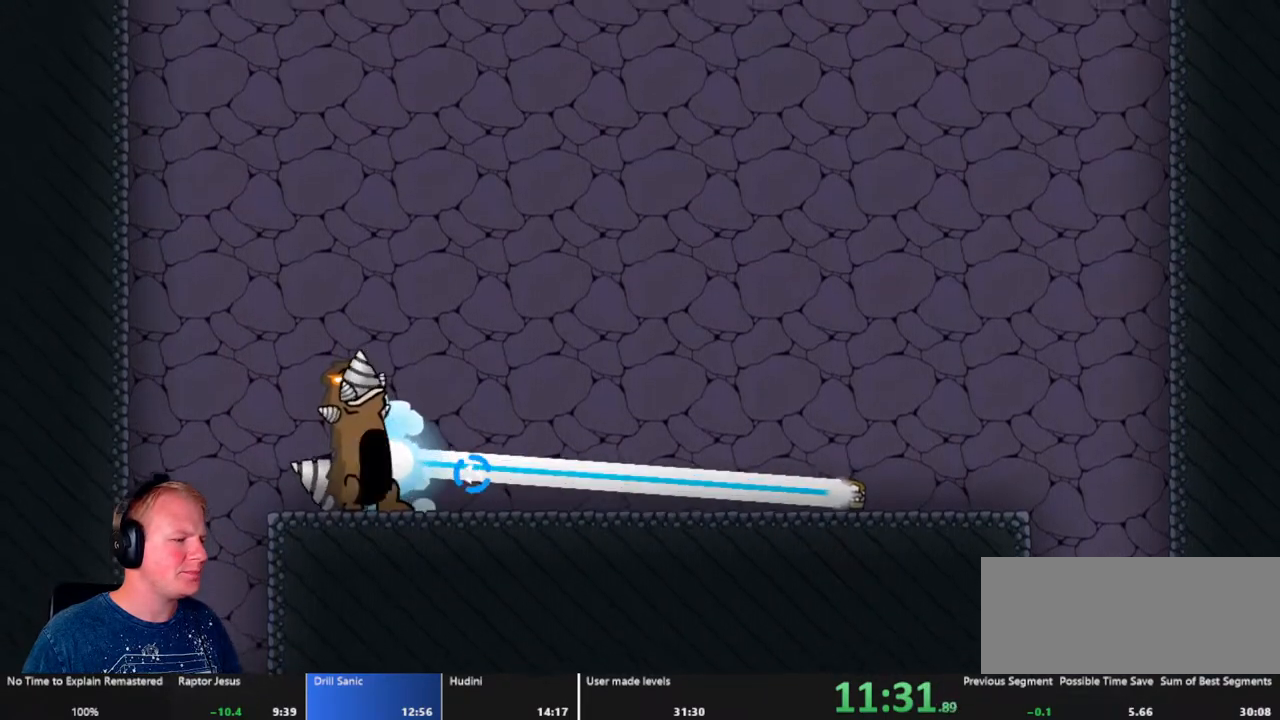
{"keys": [], "mouse": ["left"], "events": []}
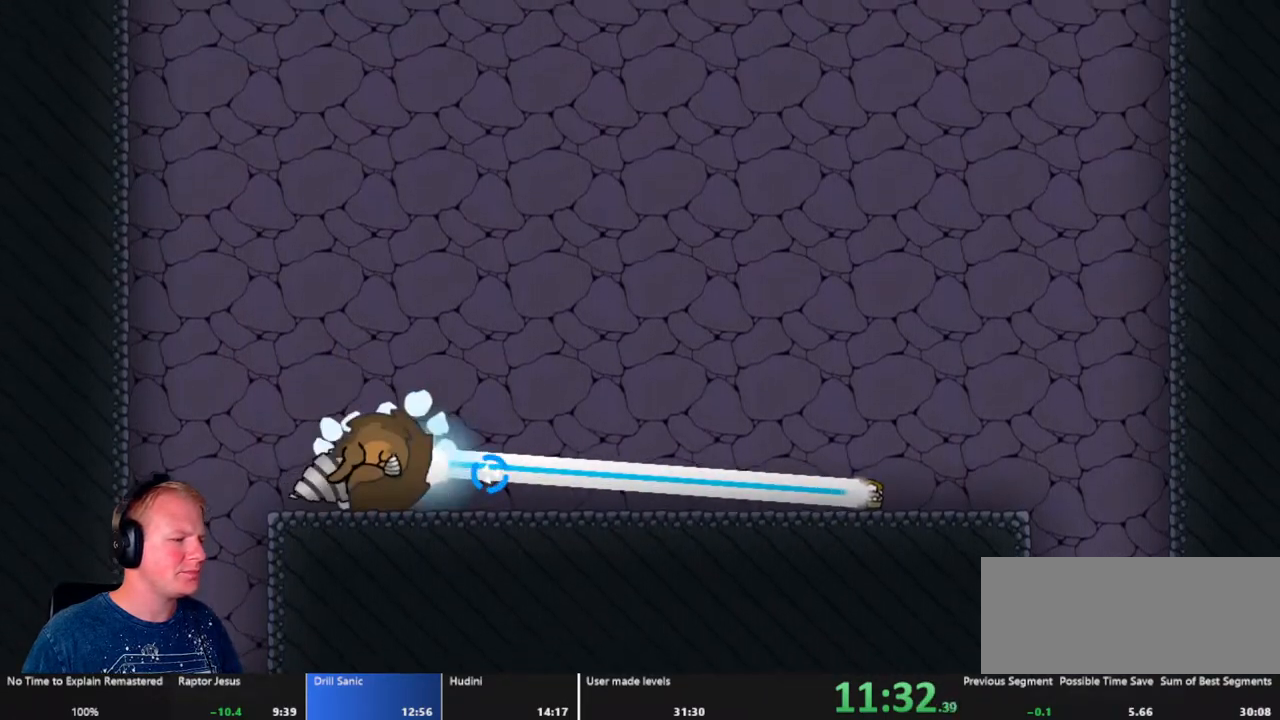
{"keys": [], "mouse": ["left"], "events": [[67, "mouse_left", "up"], [250, "mouse_left", "down"]]}
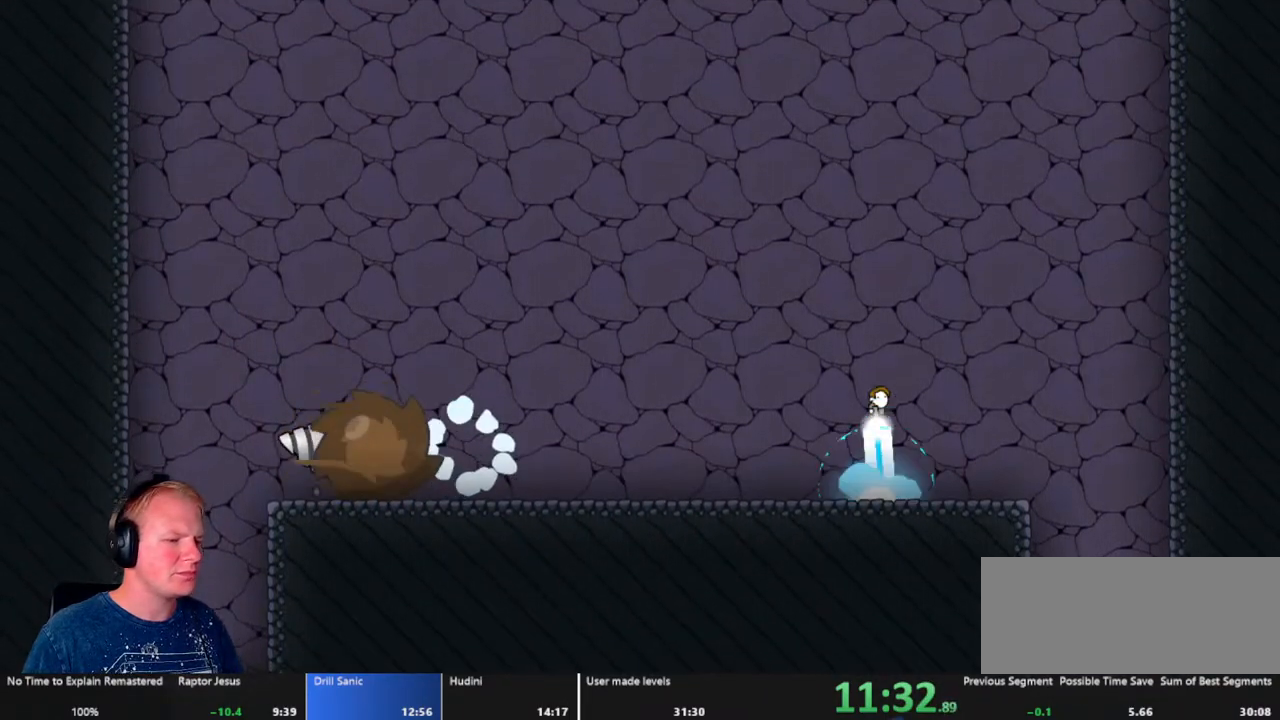
{"keys": ["a"], "mouse": ["left"], "events": [[267, "a", "down"]]}
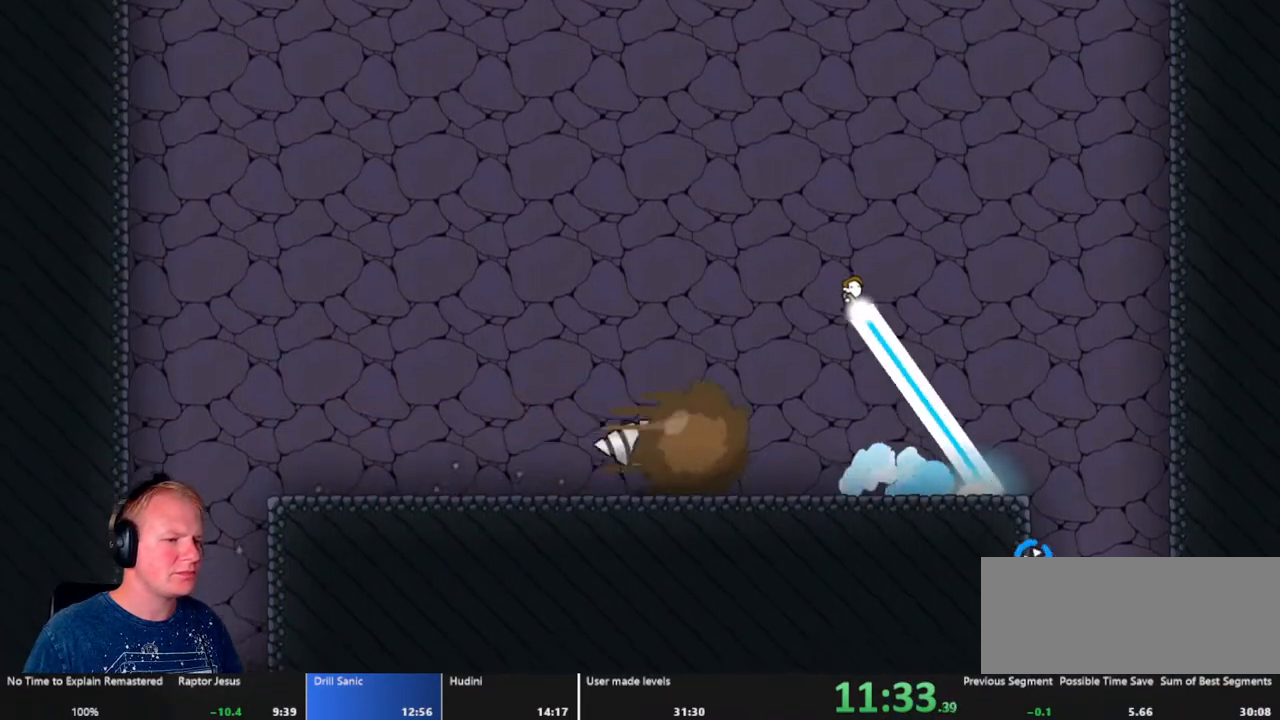
{"keys": ["a"], "mouse": [], "events": [[333, "mouse_left", "up"]]}
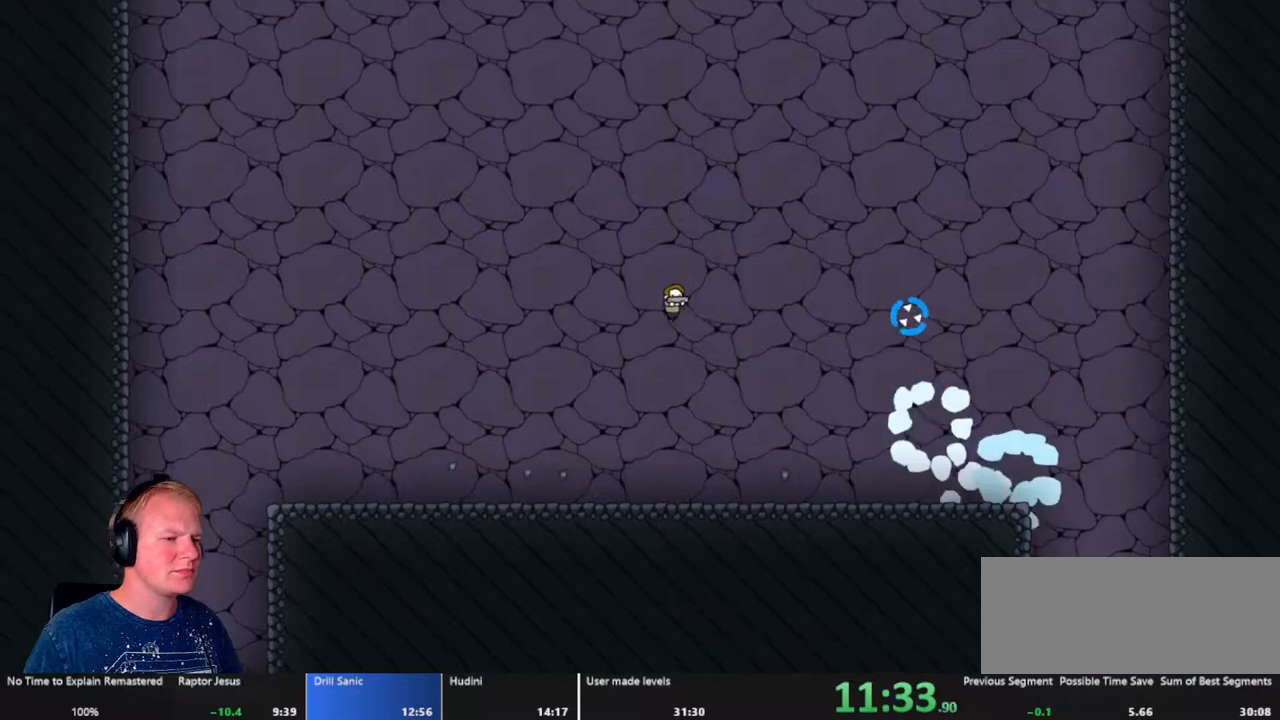
{"keys": [], "mouse": ["left"], "events": [[350, "mouse_left", "down"], [483, "a", "up"]]}
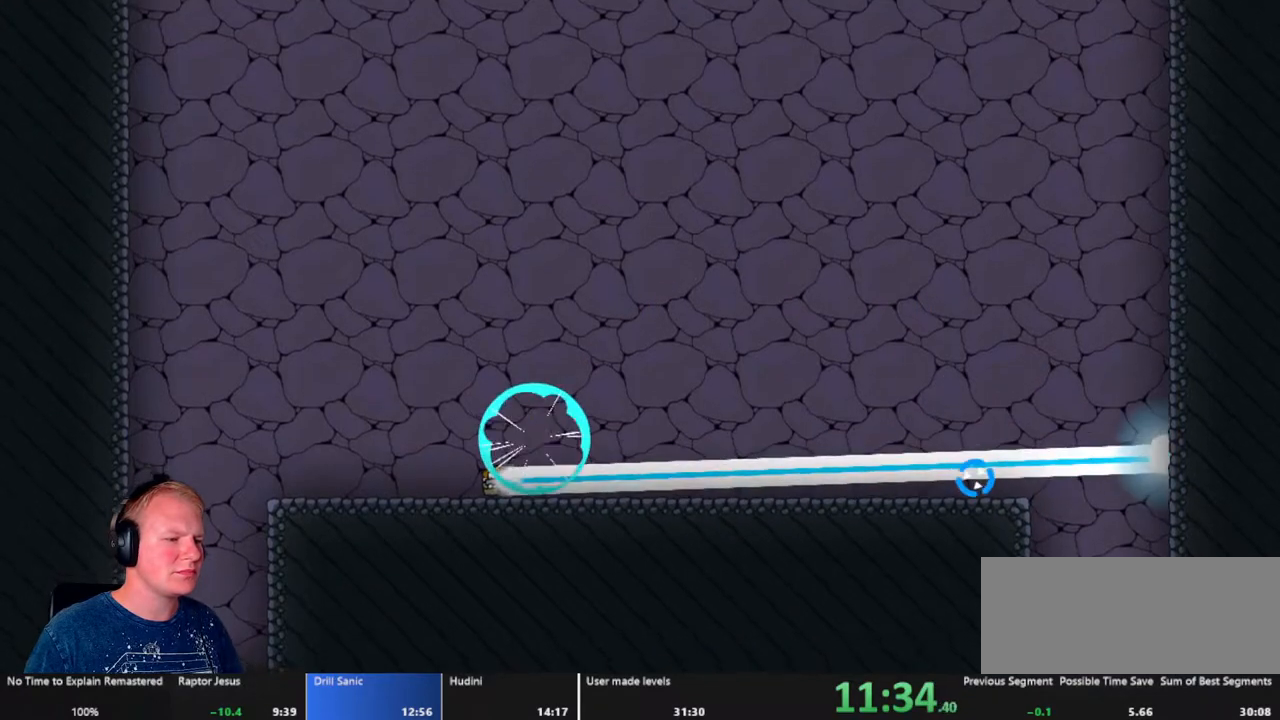
{"keys": [], "mouse": ["left"], "events": [[317, "a", "down"], [417, "a", "up"]]}
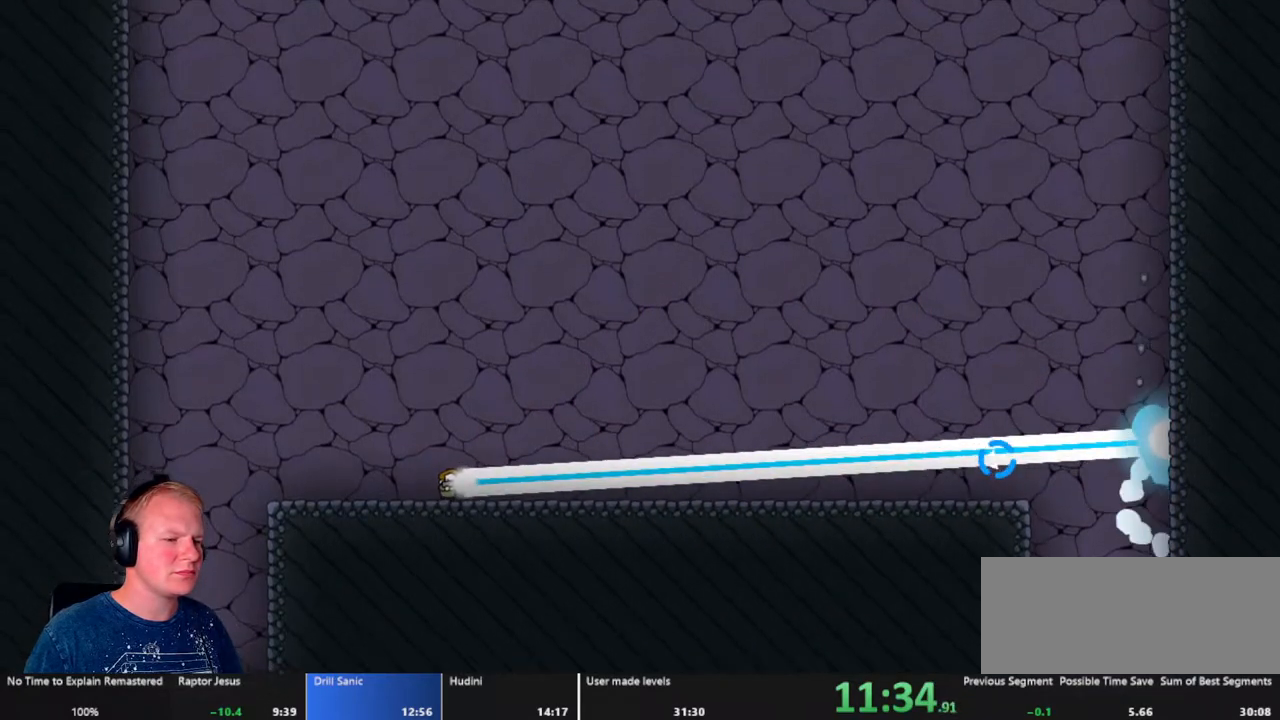
{"keys": [], "mouse": ["left"], "events": []}
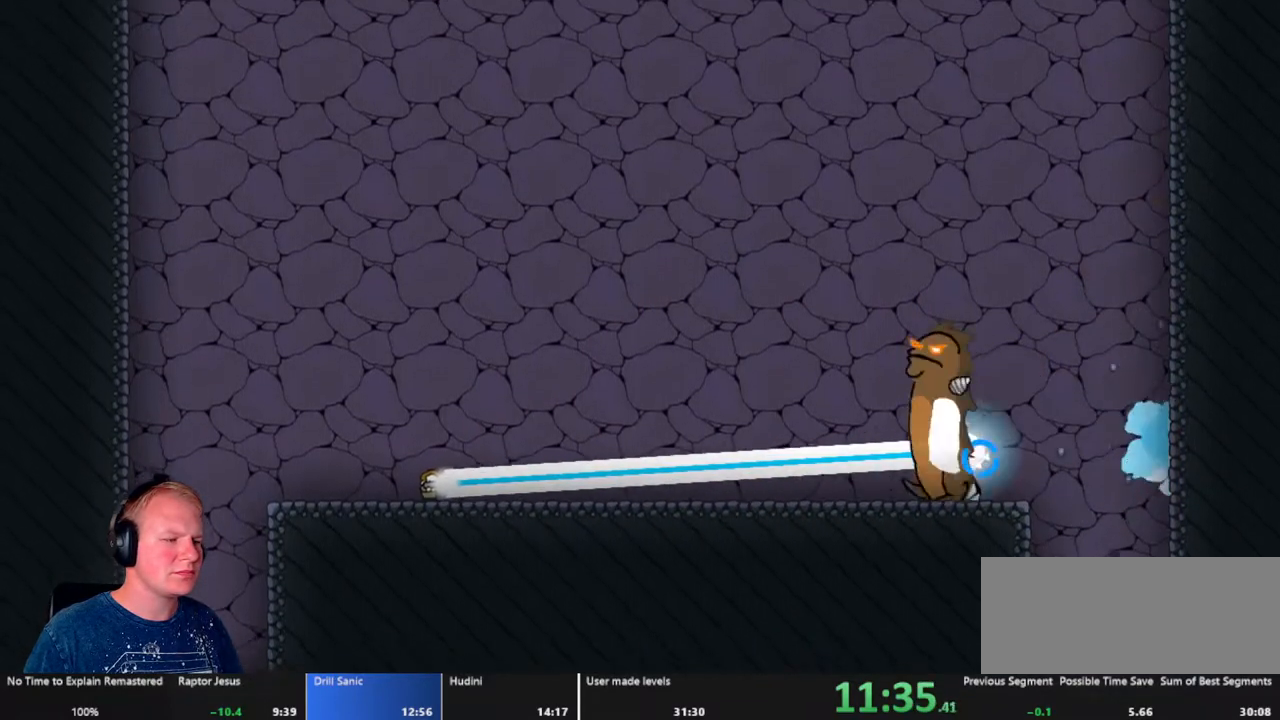
{"keys": [], "mouse": ["left"], "events": []}
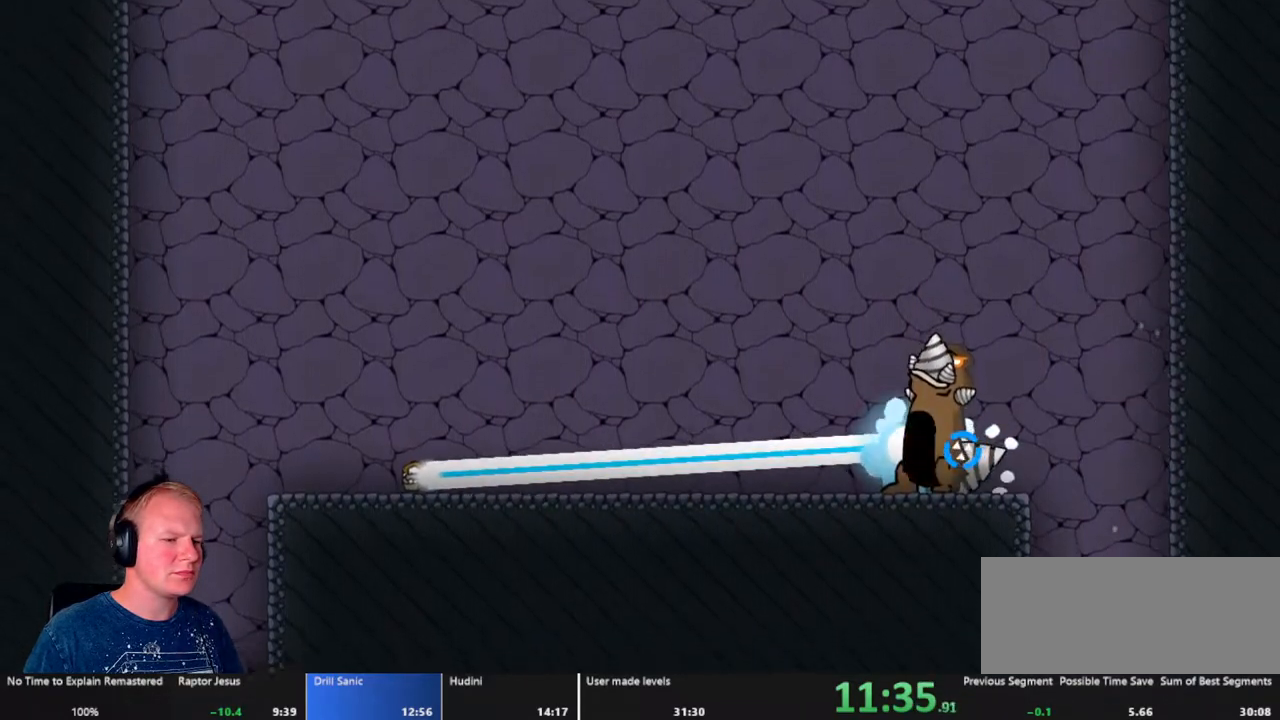
{"keys": ["d"], "mouse": ["left"], "events": [[417, "d", "down"]]}
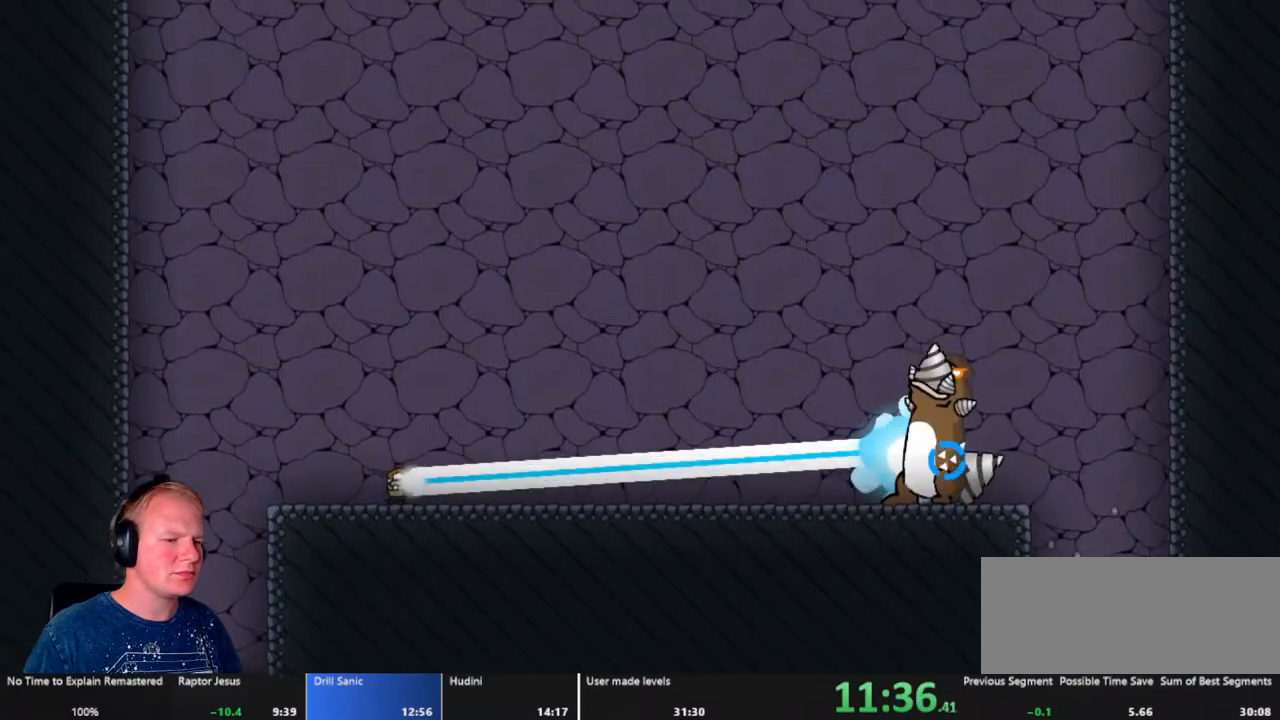
{"keys": [], "mouse": ["left"], "events": [[250, "d", "up"]]}
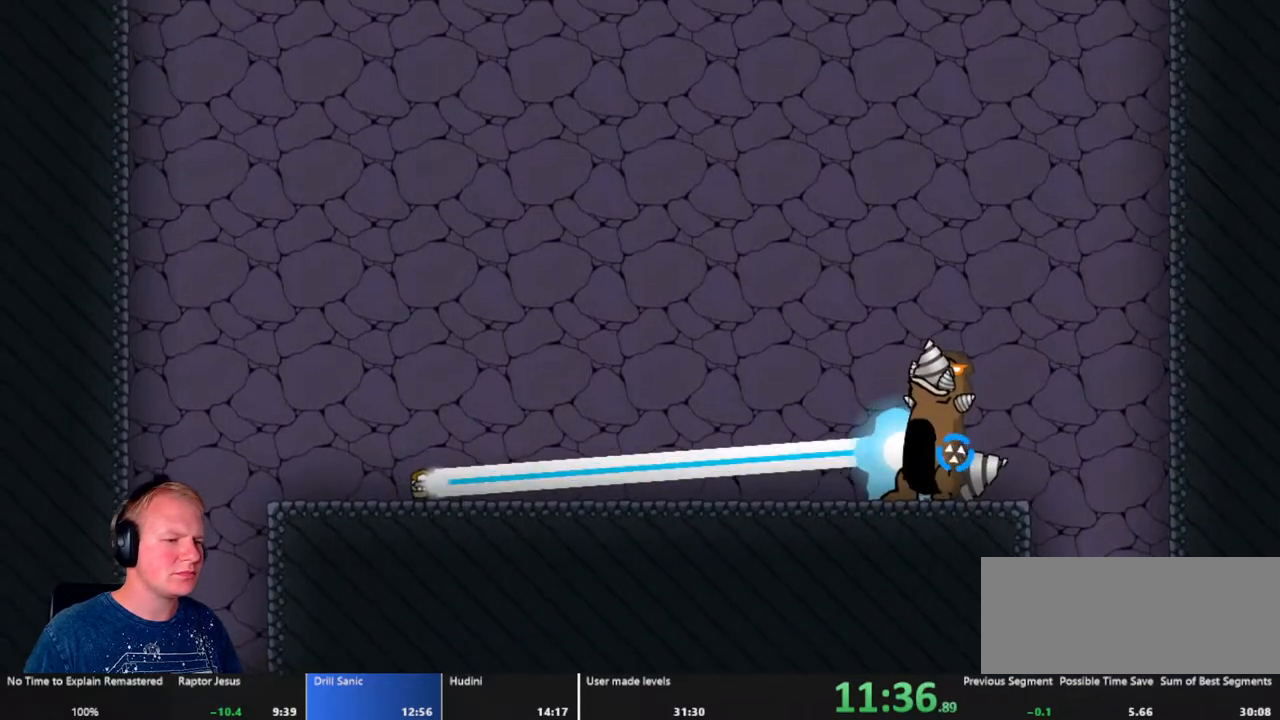
{"keys": [], "mouse": ["left"], "events": [[17, "d", "down"], [167, "d", "up"]]}
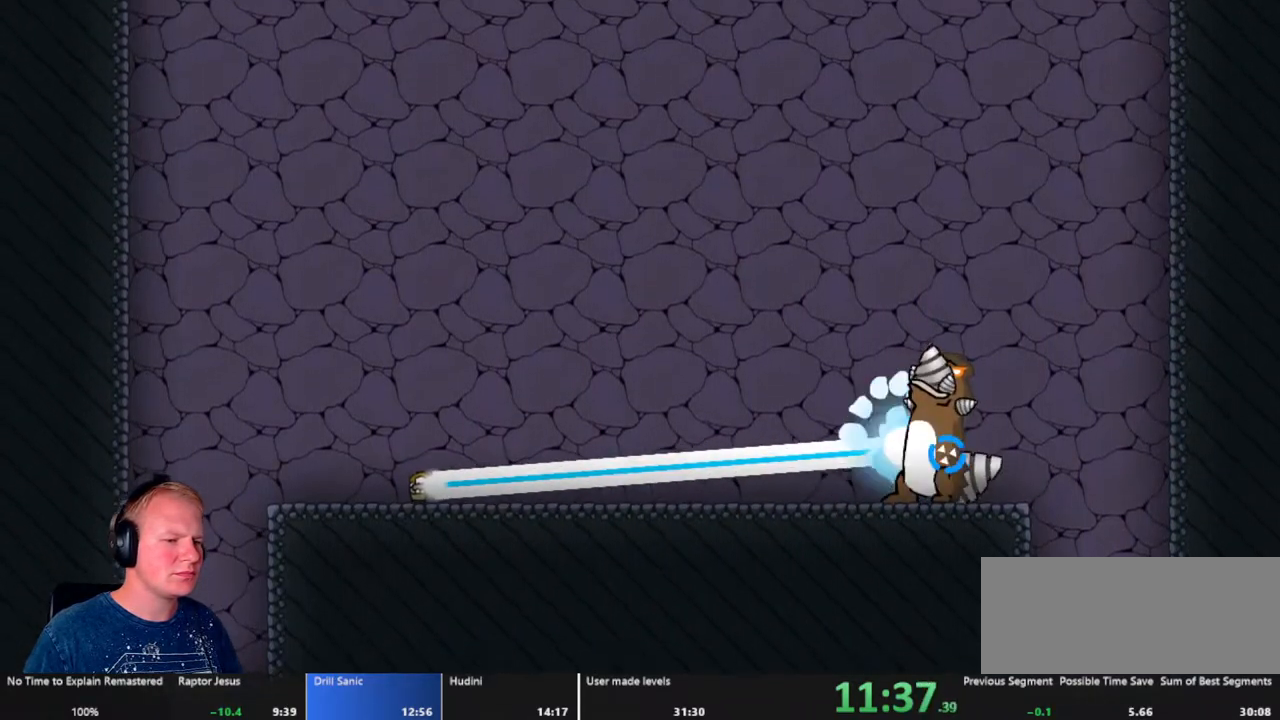
{"keys": [], "mouse": ["left"], "events": []}